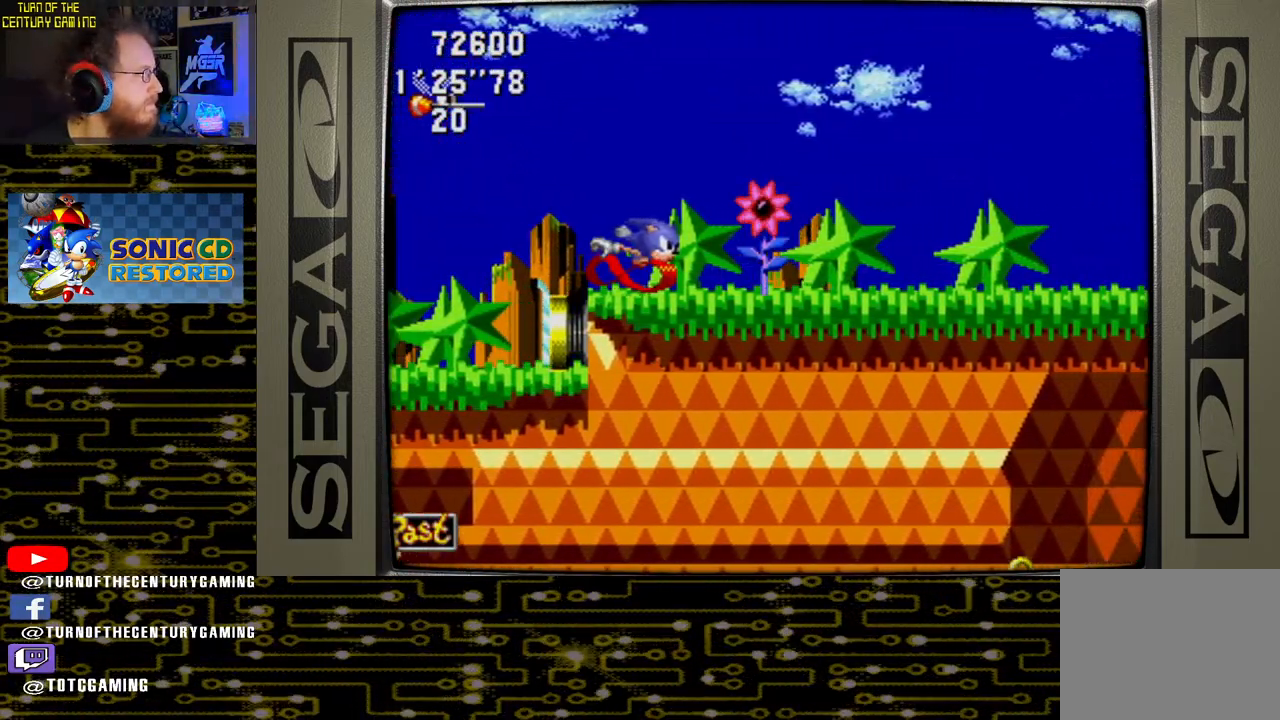
Gameplay with a controller (PlayStation layout); each line is a JSON object with the inputs held at the frame after it. "events" lists button and stick changes between this image and that frame as [ms after this image, input, new state], when the widget could be followed in between.
{"buttons": ["DPAD_RIGHT"], "left_stick": "center", "right_stick": "center", "events": [[267, "DPAD_UP", "up"], [300, "CROSS", "up"], [383, "DPAD_RIGHT", "down"]]}
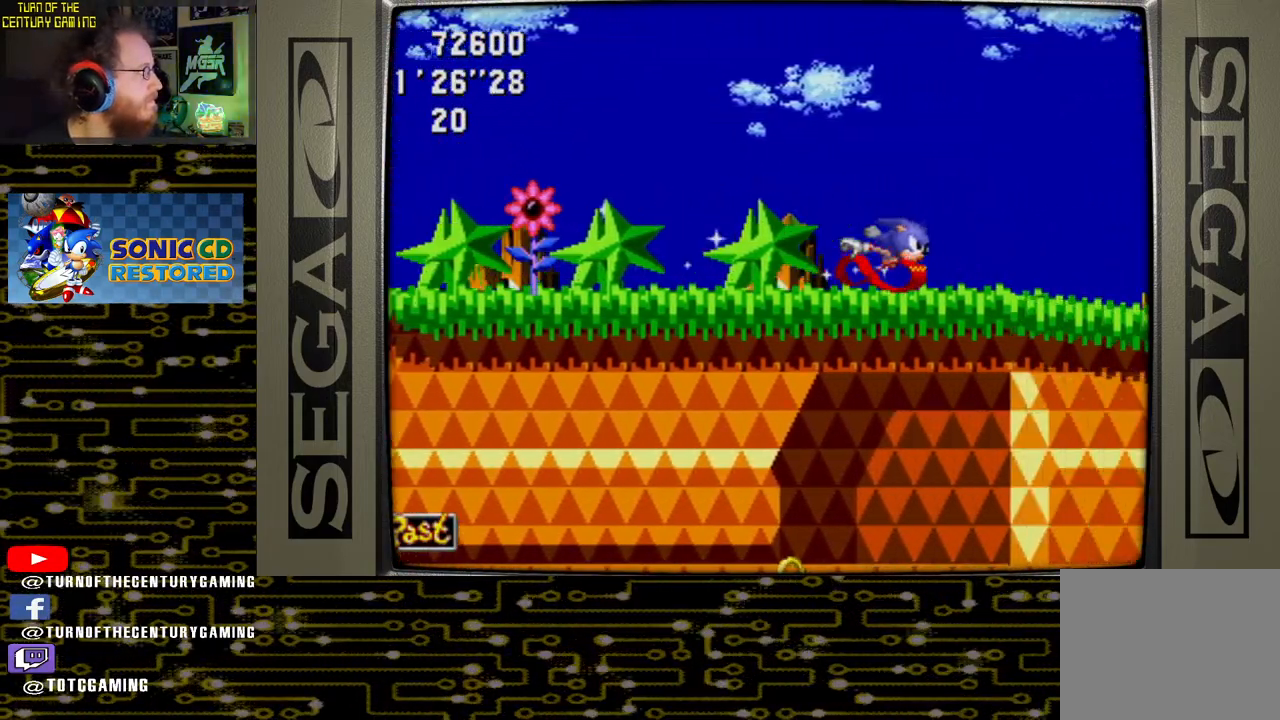
{"buttons": ["DPAD_RIGHT"], "left_stick": "center", "right_stick": "center", "events": []}
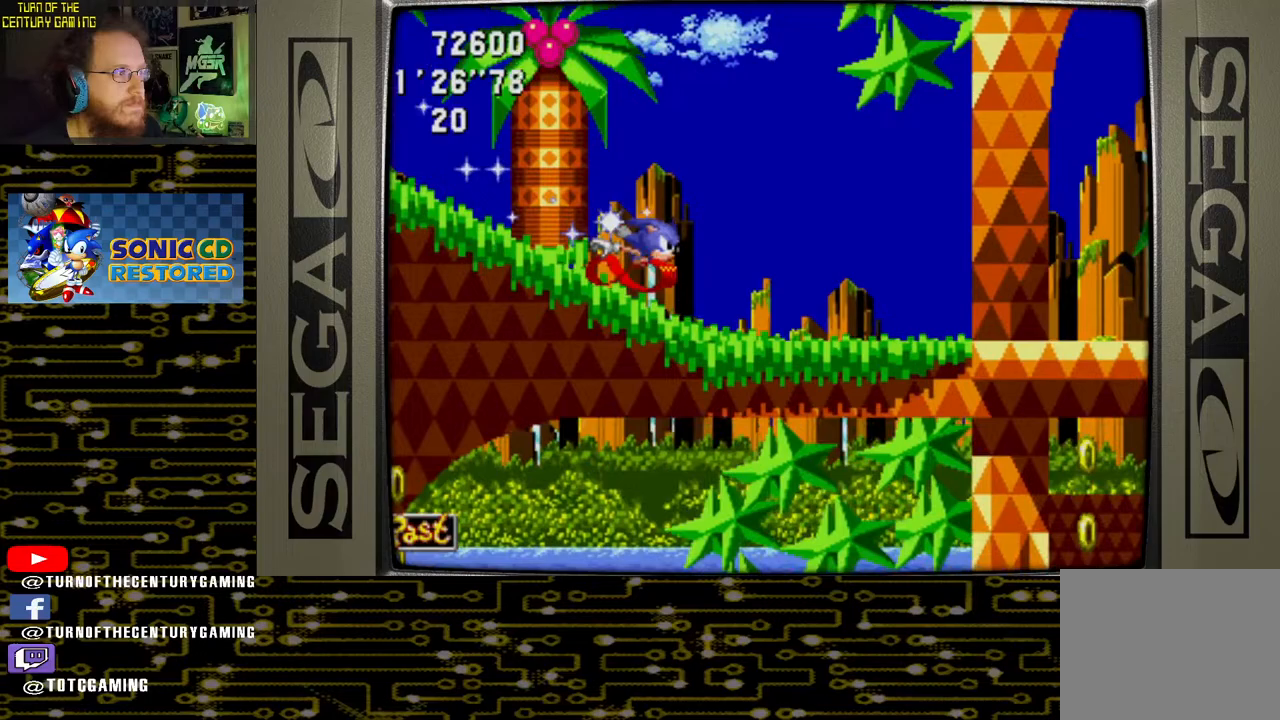
{"buttons": ["DPAD_RIGHT"], "left_stick": "center", "right_stick": "center", "events": []}
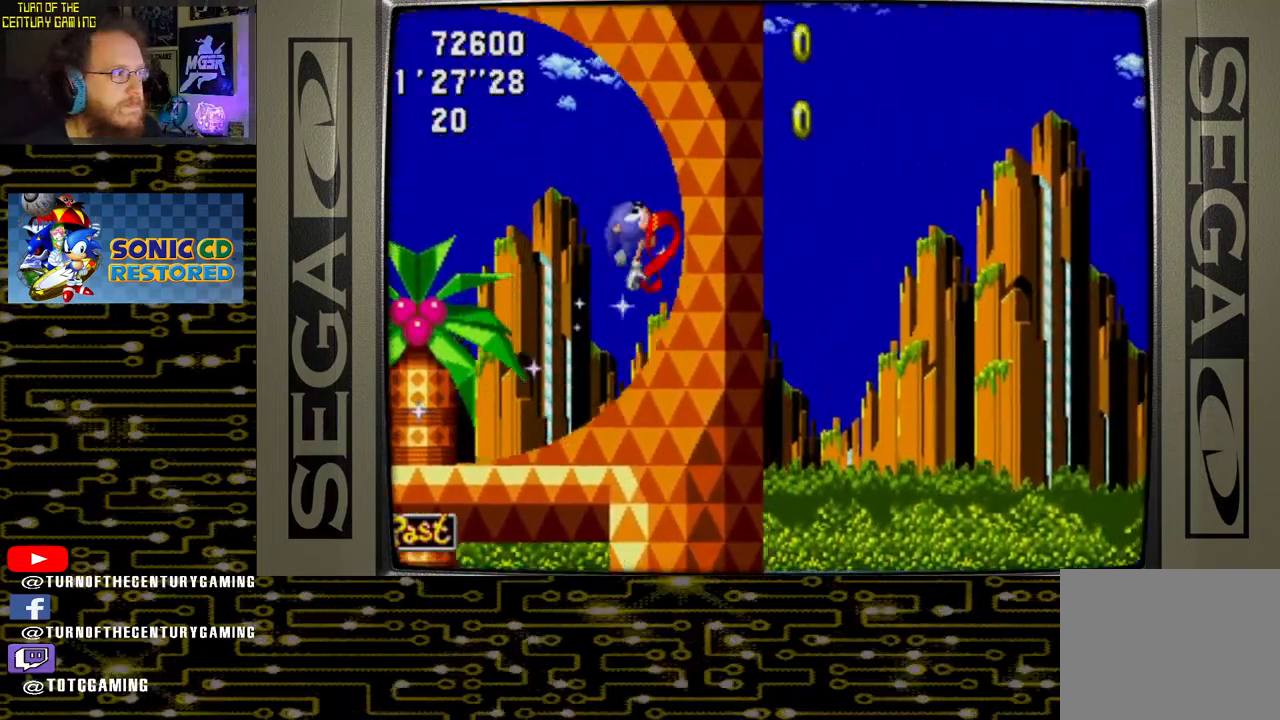
{"buttons": ["DPAD_DOWN"], "left_stick": "center", "right_stick": "center", "events": [[283, "DPAD_DOWN", "down"], [300, "DPAD_RIGHT", "up"]]}
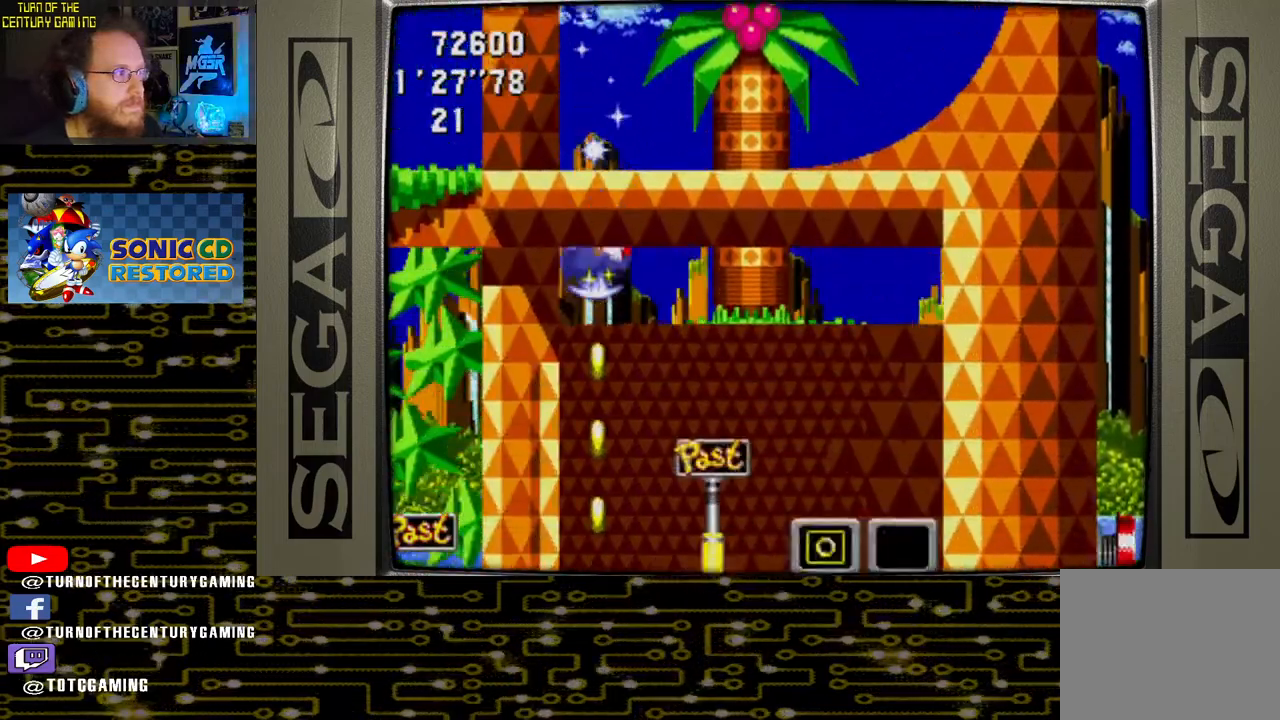
{"buttons": ["DPAD_DOWN"], "left_stick": "center", "right_stick": "center", "events": []}
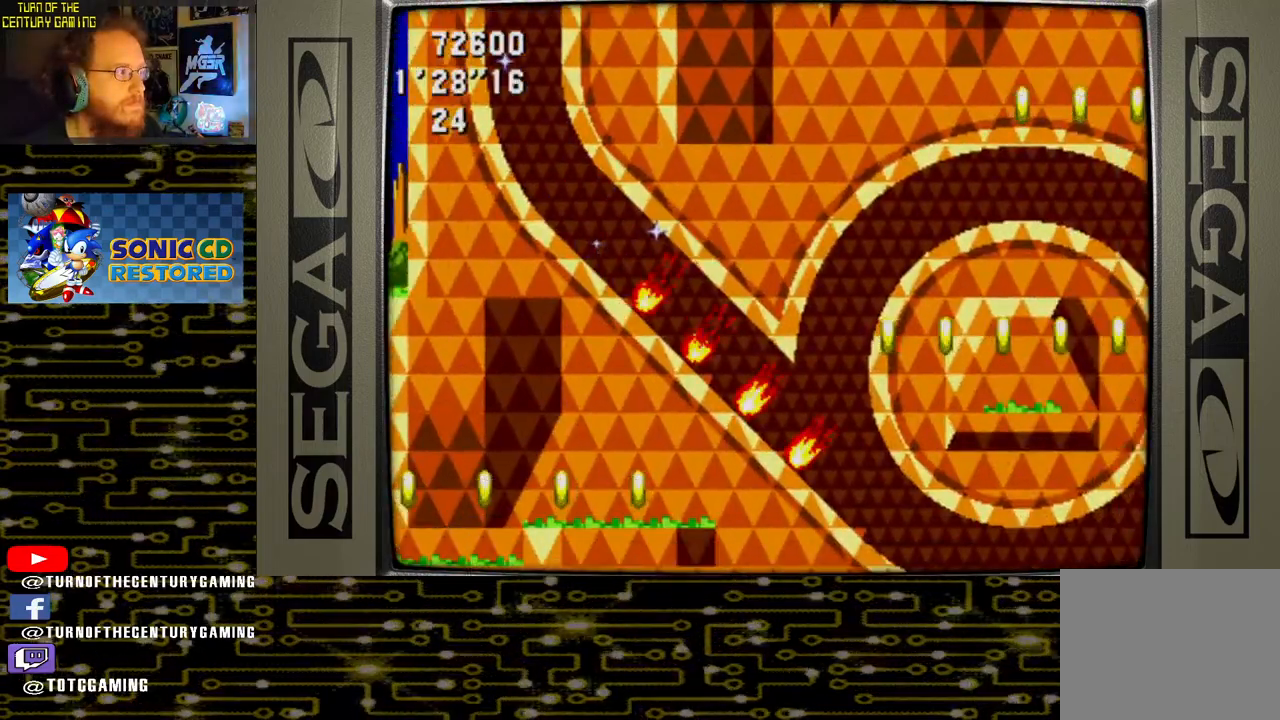
{"buttons": ["DPAD_DOWN"], "left_stick": "center", "right_stick": "center", "events": [[150, "DPAD_RIGHT", "down"], [233, "DPAD_RIGHT", "up"]]}
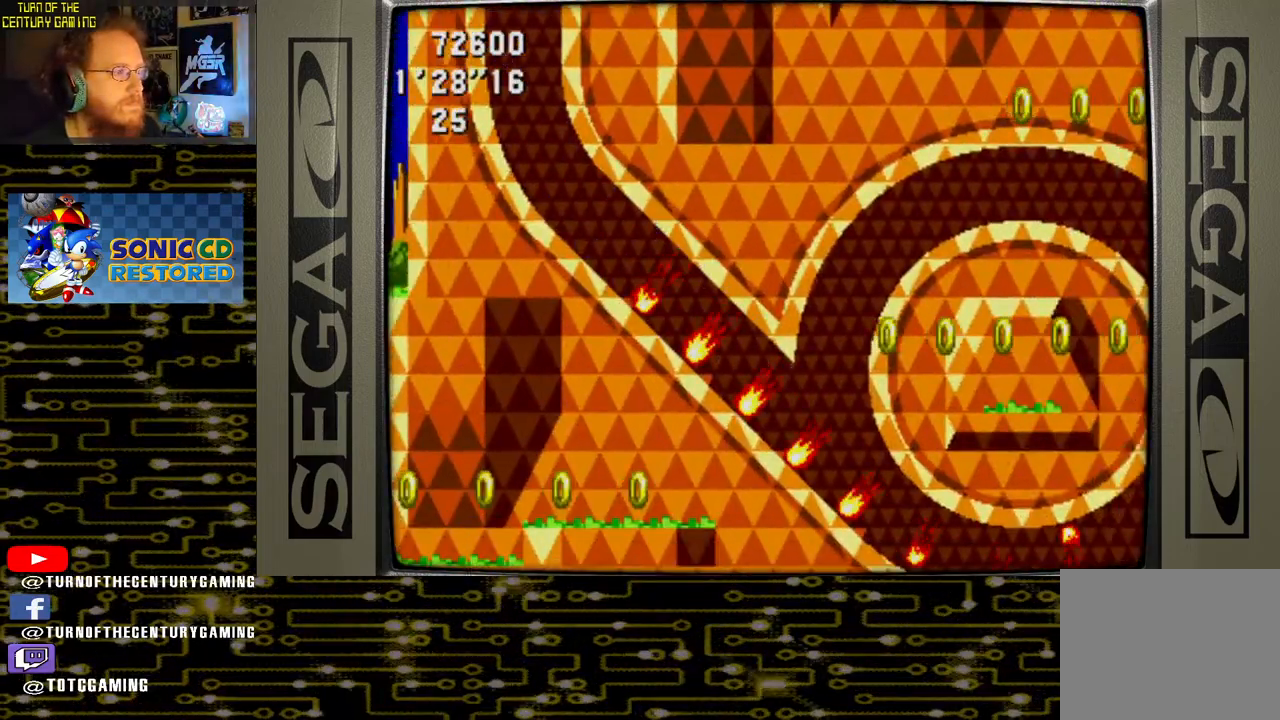
{"buttons": [], "left_stick": "center", "right_stick": "center", "events": [[433, "DPAD_DOWN", "up"]]}
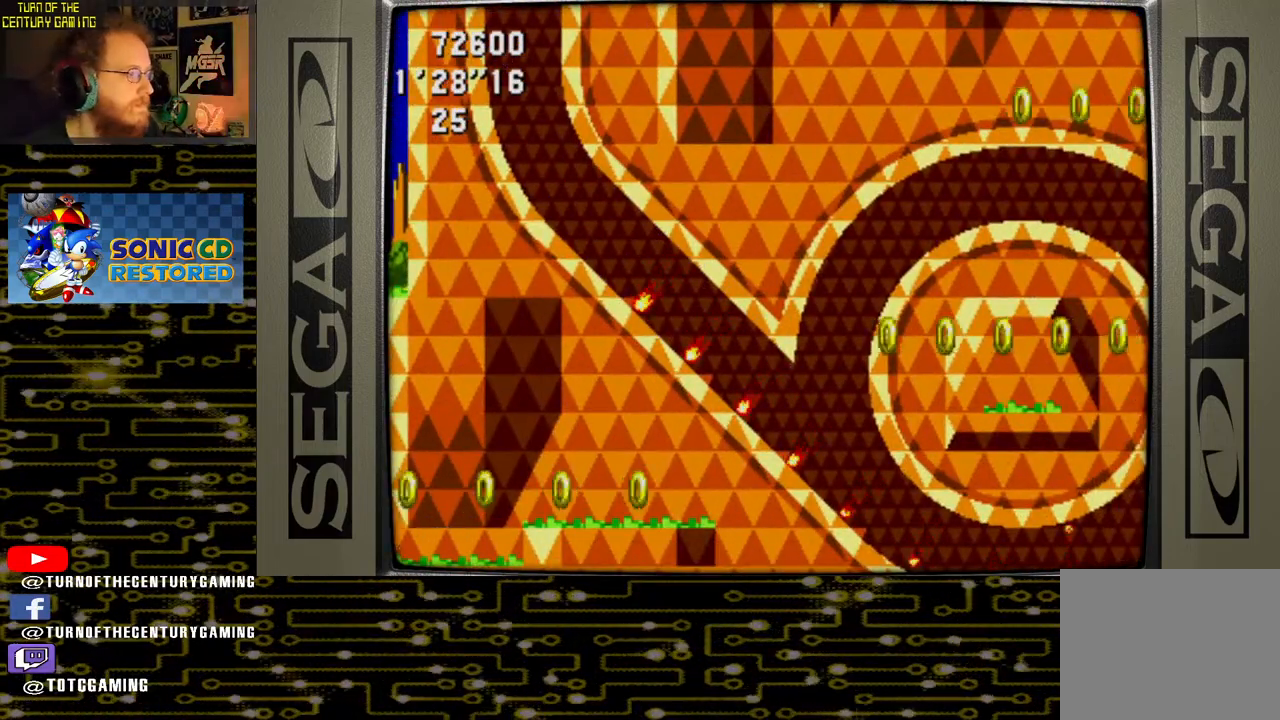
{"buttons": [], "left_stick": "center", "right_stick": "center", "events": []}
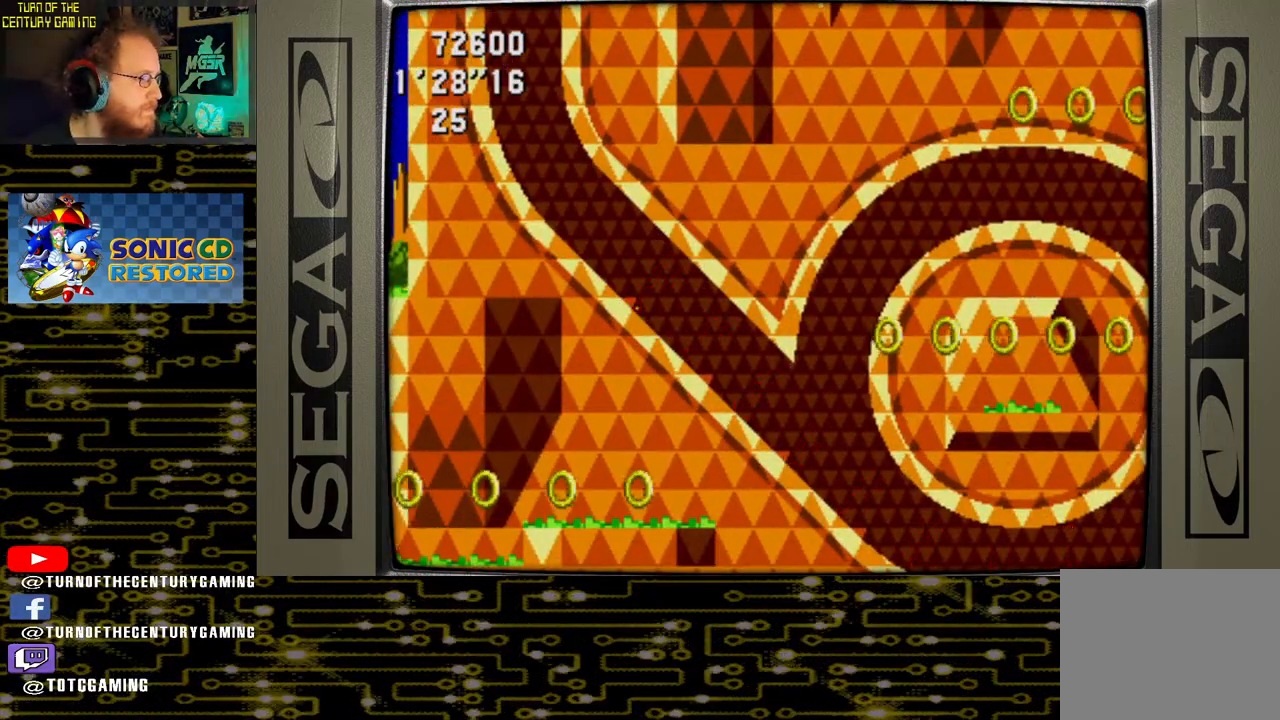
{"buttons": [], "left_stick": "center", "right_stick": "center", "events": []}
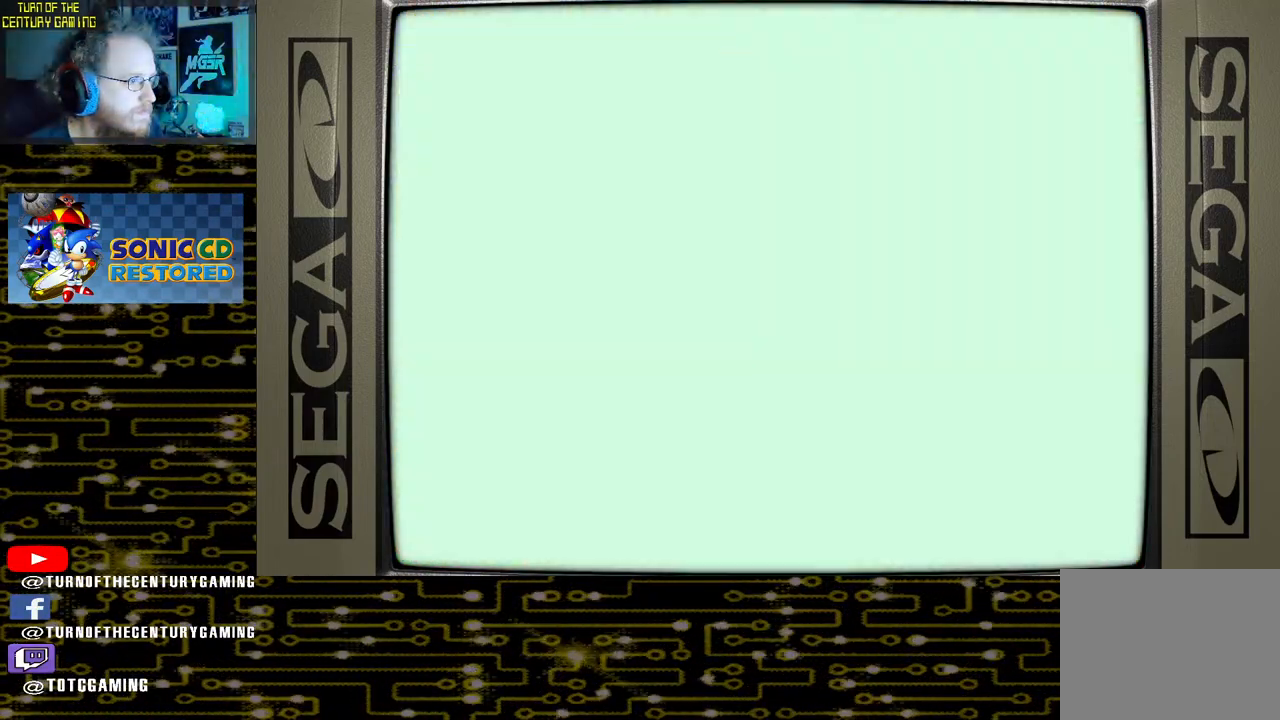
{"buttons": [], "left_stick": "center", "right_stick": "center", "events": []}
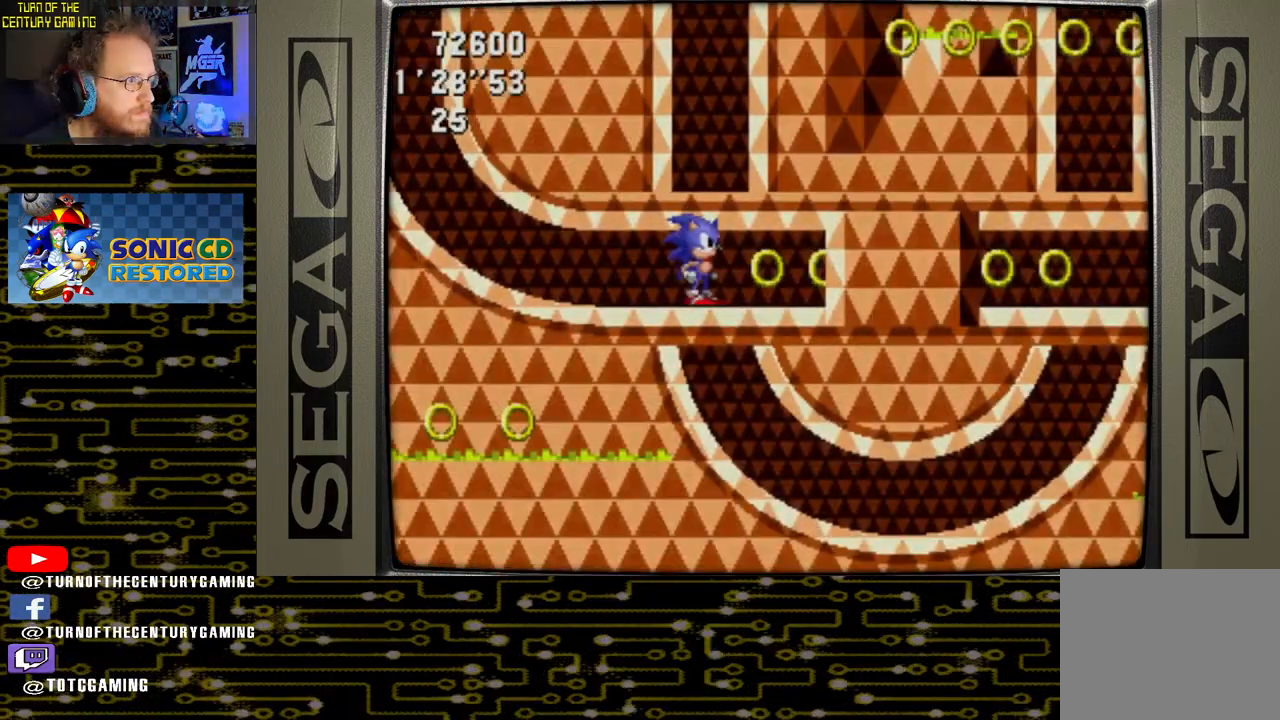
{"buttons": [], "left_stick": "center", "right_stick": "center", "events": []}
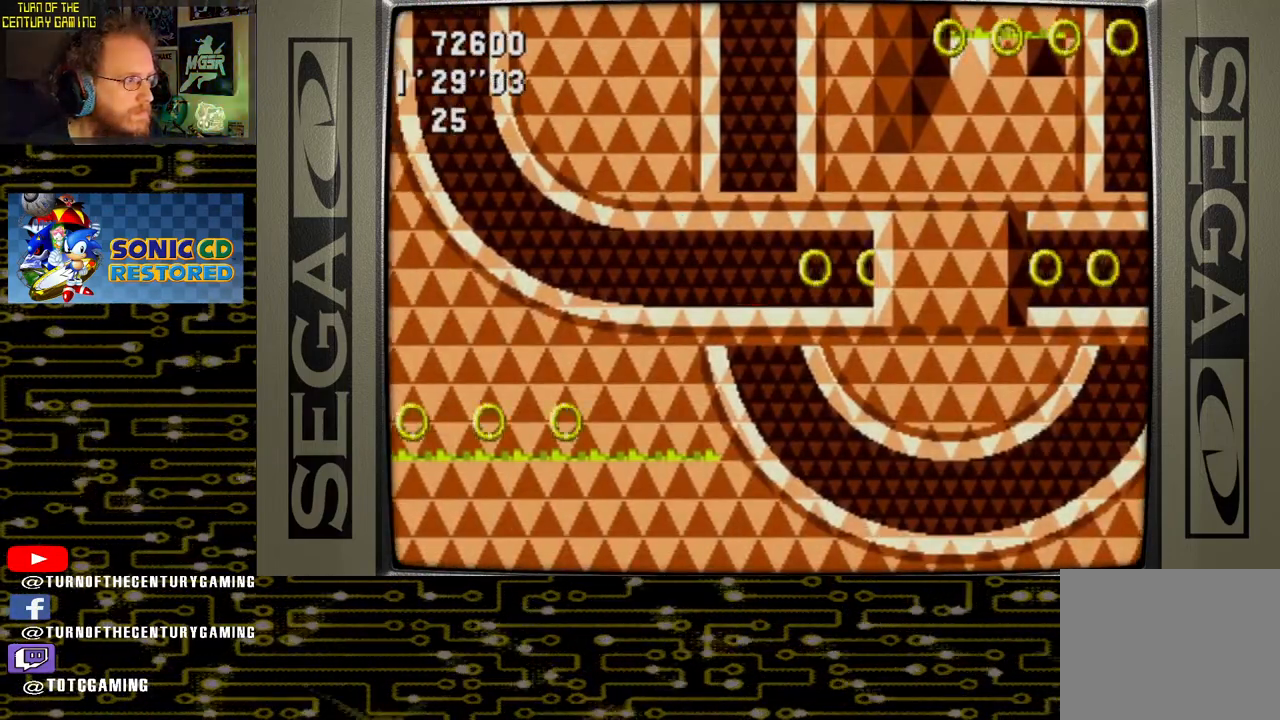
{"buttons": ["CROSS", "DPAD_DOWN"], "left_stick": "center", "right_stick": "center", "events": [[50, "DPAD_DOWN", "down"], [183, "CROSS", "down"]]}
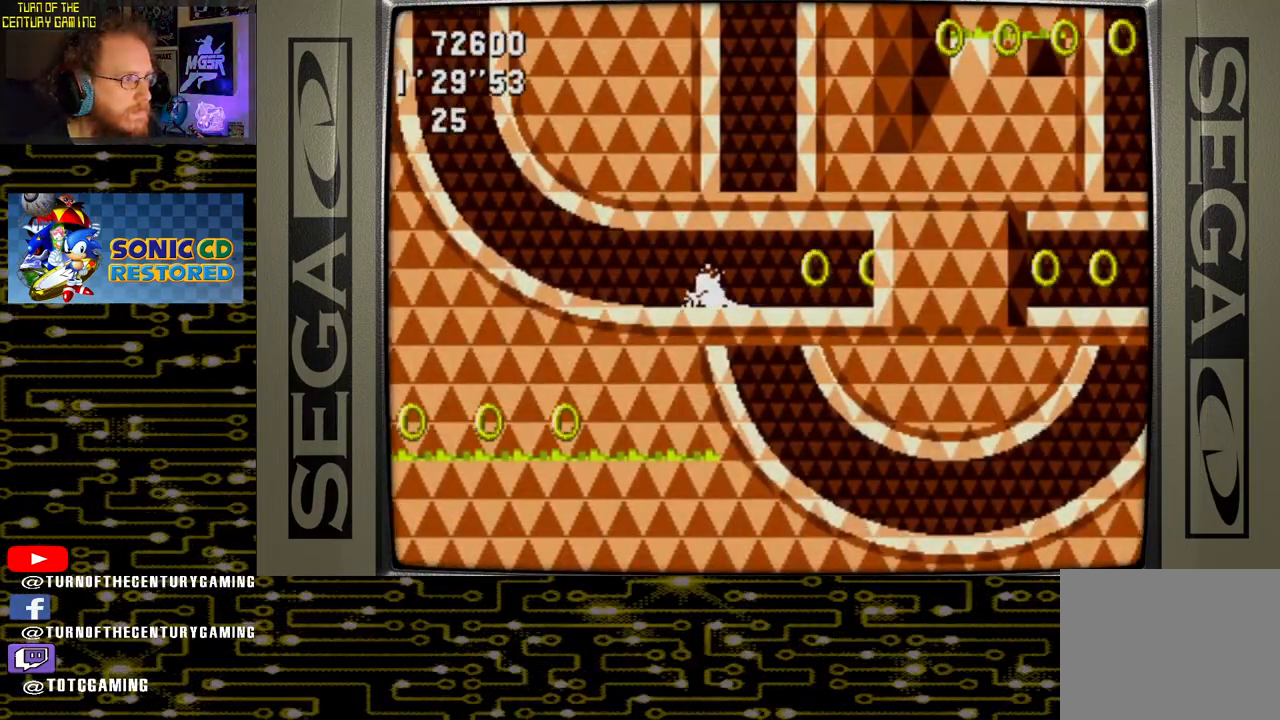
{"buttons": [], "left_stick": "center", "right_stick": "center", "events": [[150, "CROSS", "up"], [183, "DPAD_DOWN", "up"]]}
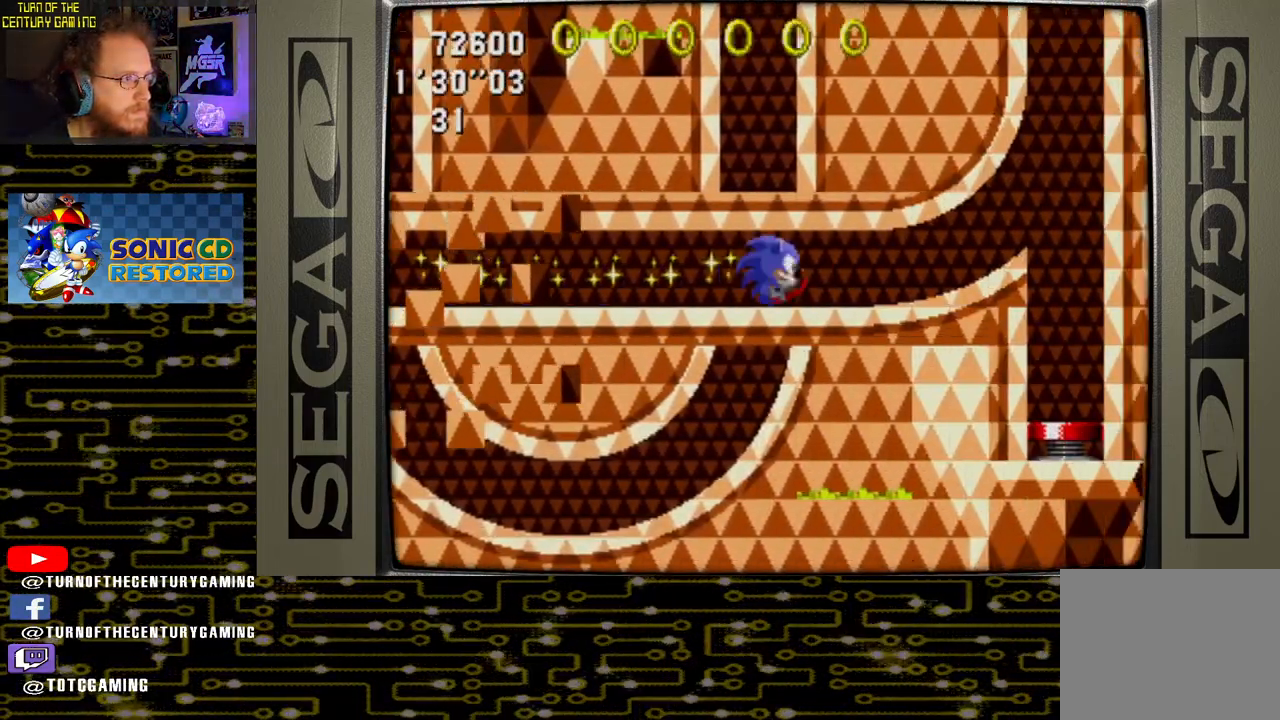
{"buttons": [], "left_stick": "center", "right_stick": "center", "events": []}
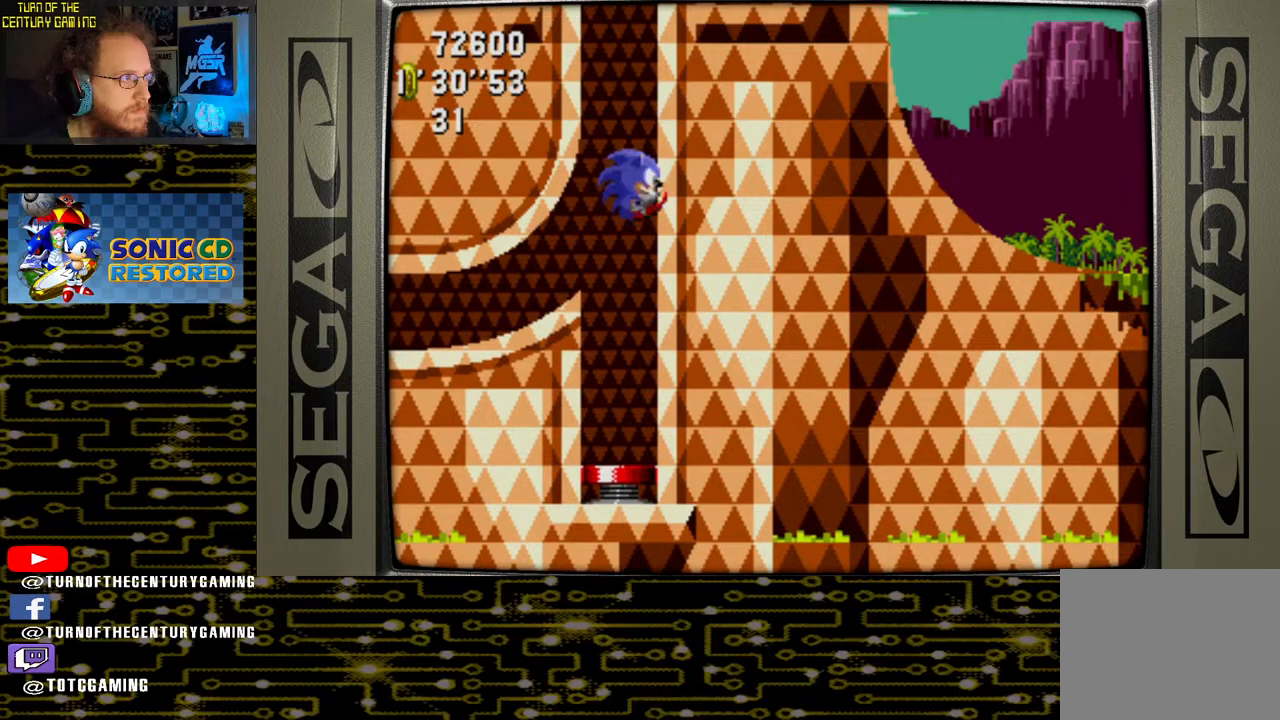
{"buttons": [], "left_stick": "center", "right_stick": "center", "events": []}
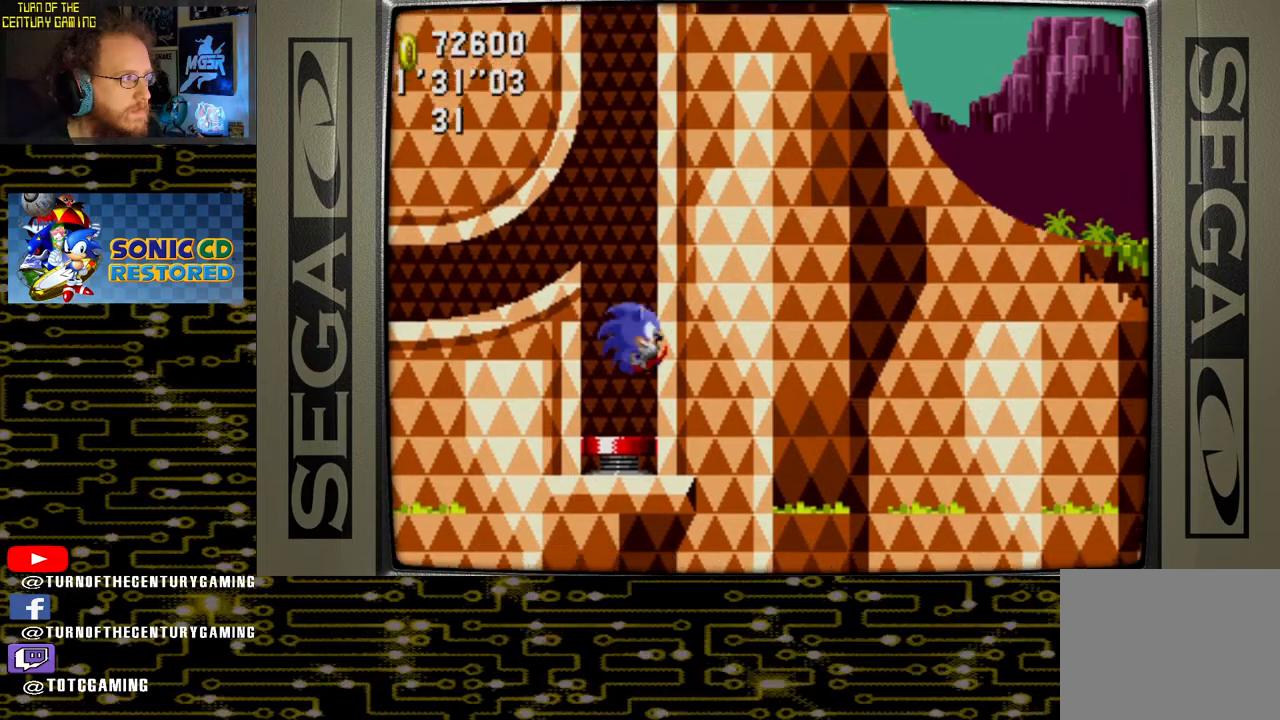
{"buttons": [], "left_stick": "center", "right_stick": "center", "events": []}
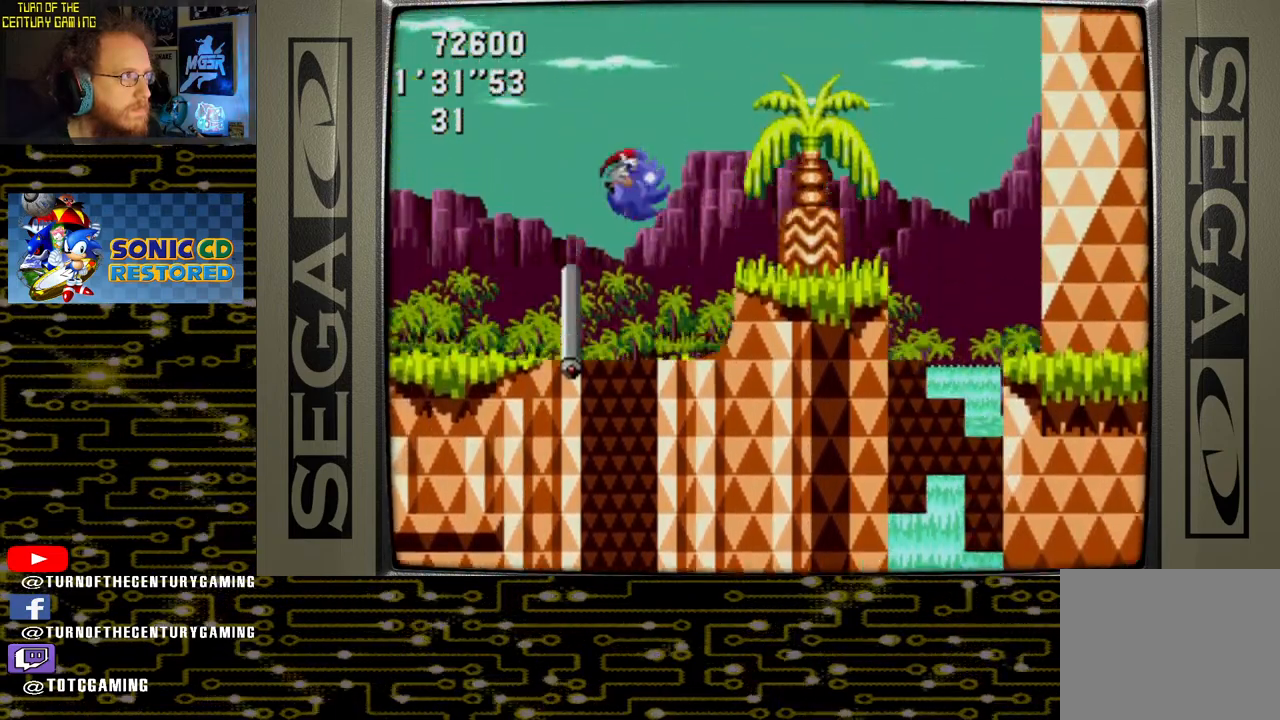
{"buttons": ["DPAD_LEFT"], "left_stick": "center", "right_stick": "center", "events": [[133, "DPAD_LEFT", "down"]]}
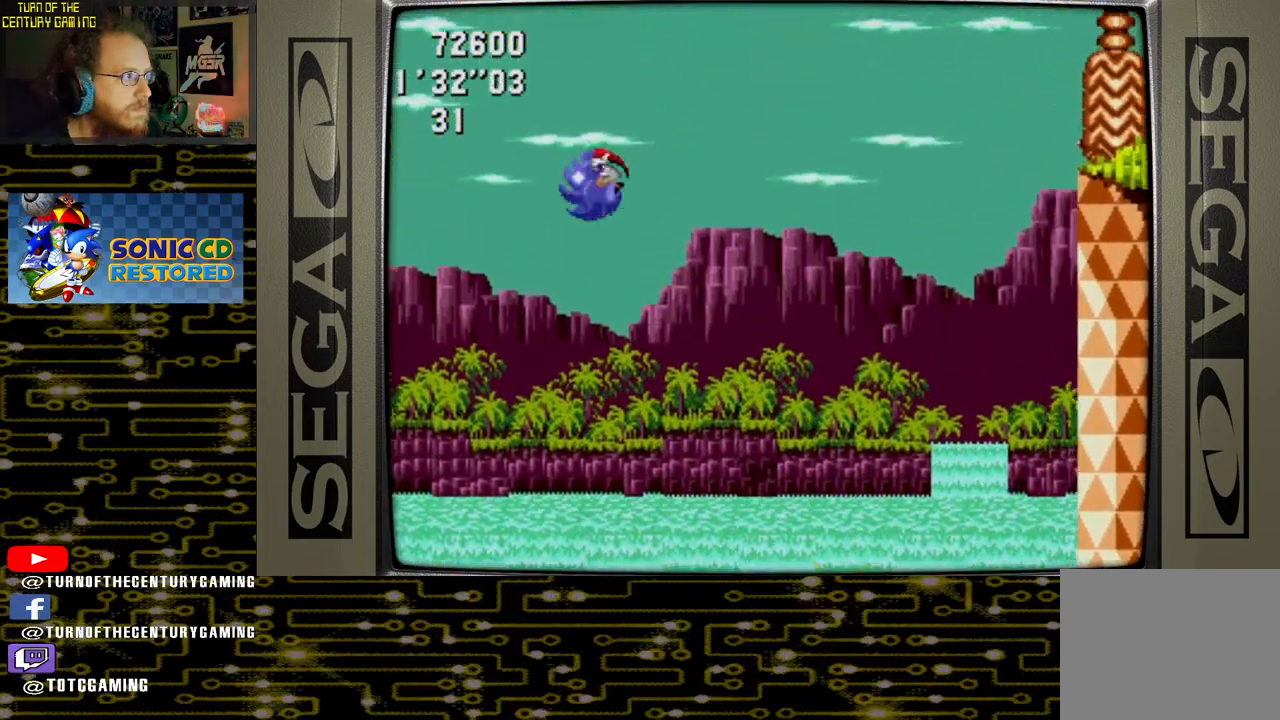
{"buttons": [], "left_stick": "center", "right_stick": "center", "events": [[267, "DPAD_LEFT", "up"]]}
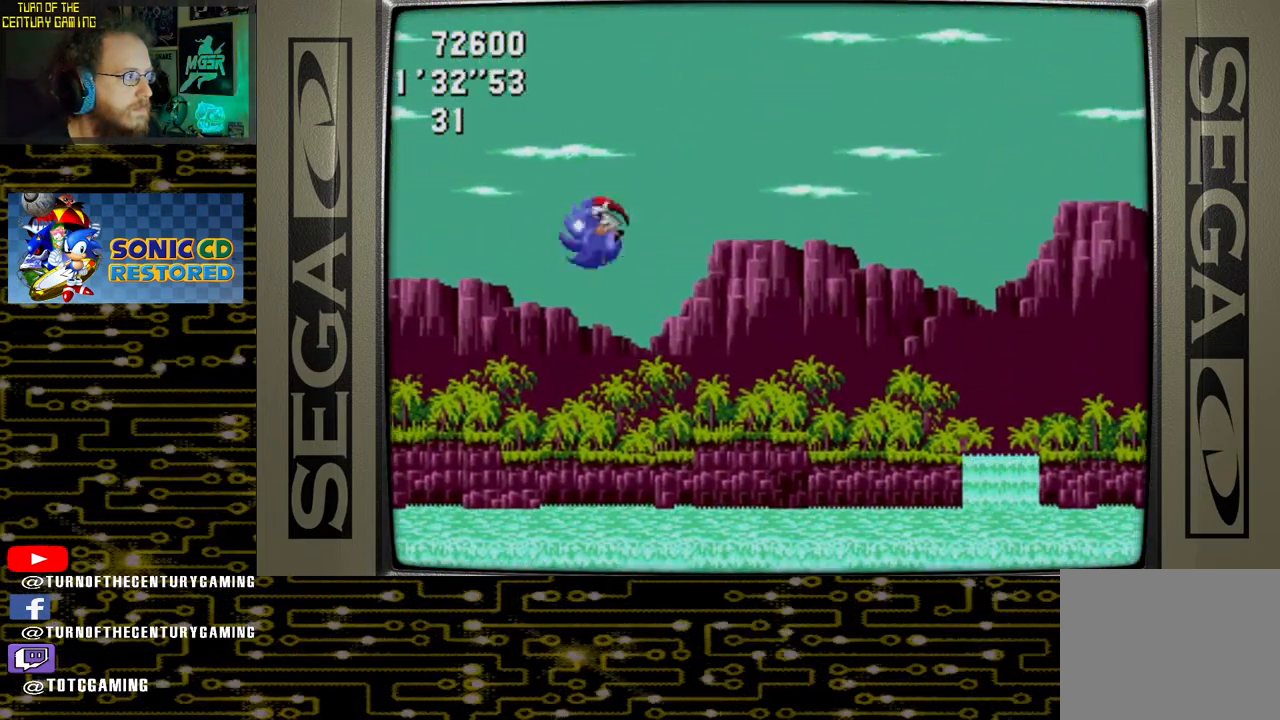
{"buttons": ["DPAD_RIGHT"], "left_stick": "center", "right_stick": "center", "events": [[100, "DPAD_LEFT", "down"], [267, "DPAD_LEFT", "up"], [483, "DPAD_RIGHT", "down"]]}
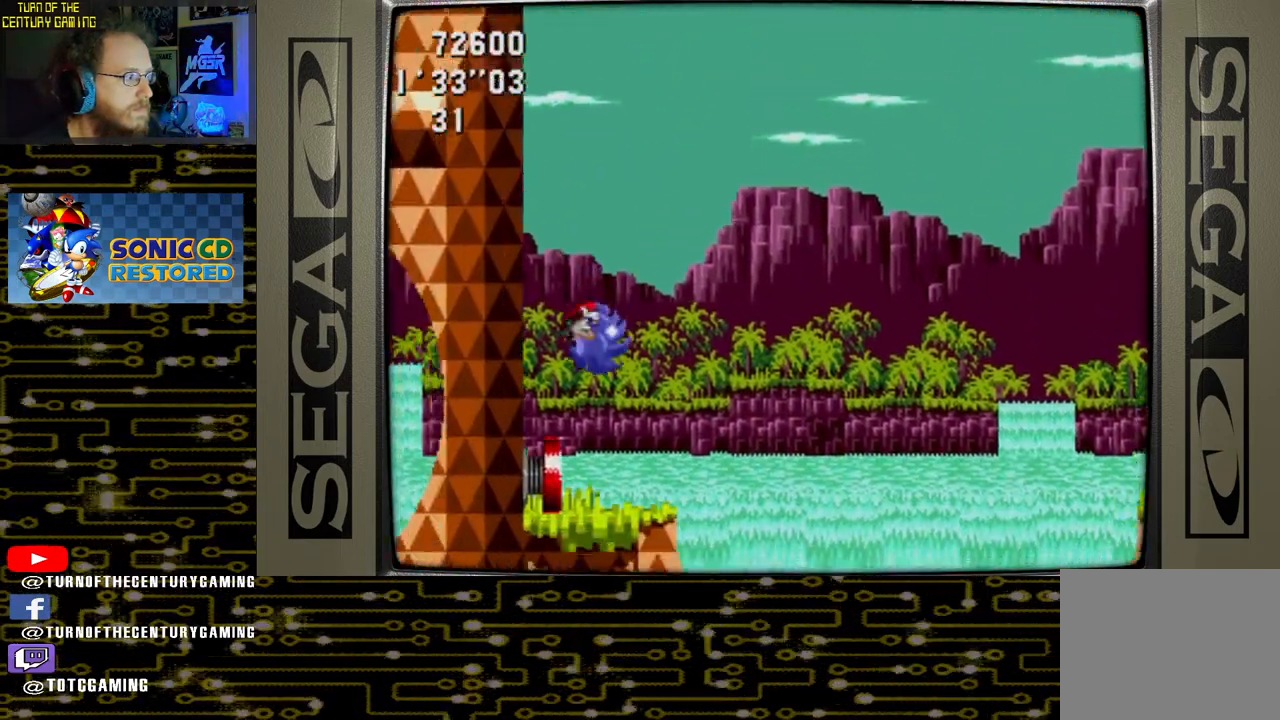
{"buttons": [], "left_stick": "center", "right_stick": "center", "events": [[417, "DPAD_RIGHT", "up"]]}
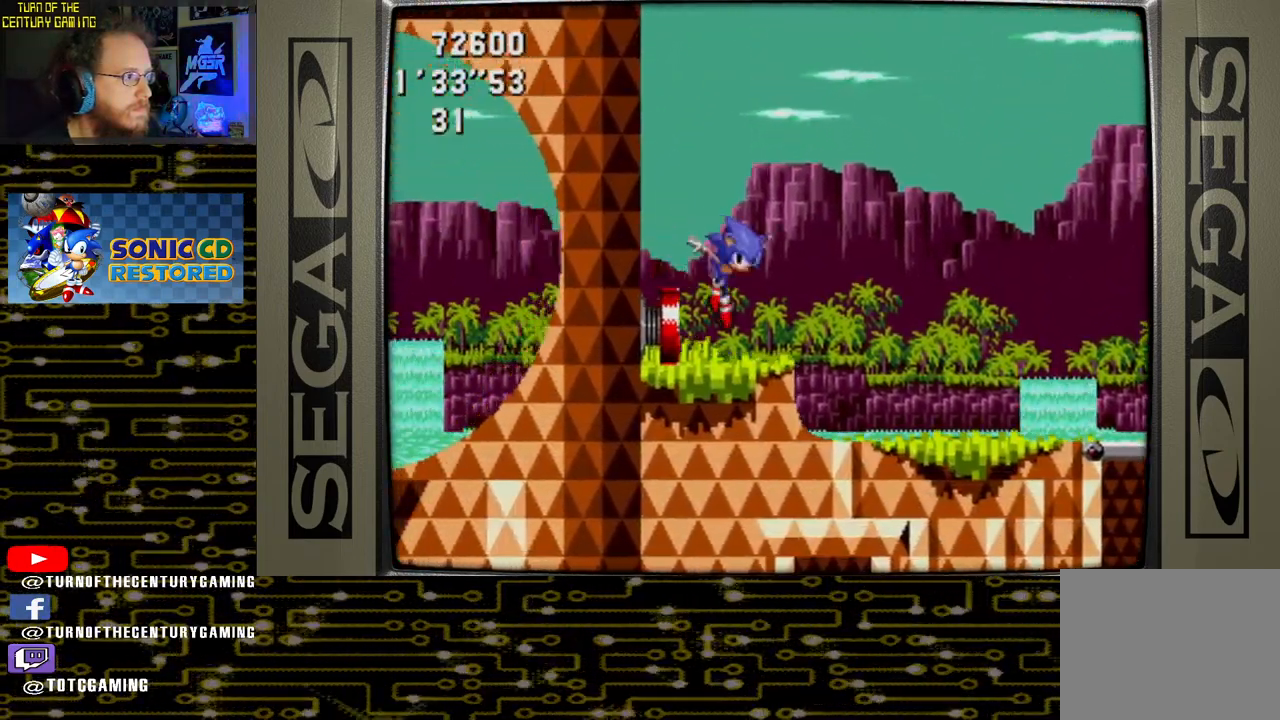
{"buttons": ["DPAD_LEFT"], "left_stick": "center", "right_stick": "center", "events": [[100, "DPAD_LEFT", "down"]]}
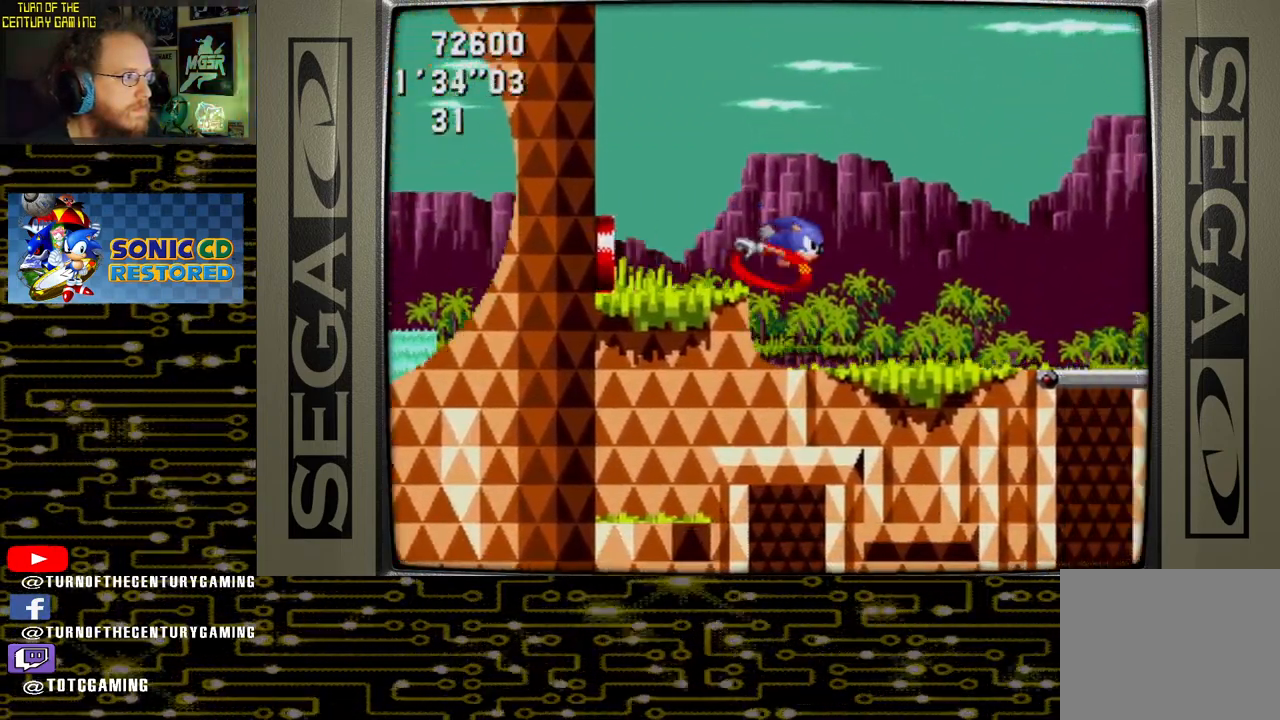
{"buttons": ["DPAD_RIGHT"], "left_stick": "center", "right_stick": "center", "events": [[50, "DPAD_LEFT", "up"], [133, "DPAD_RIGHT", "down"]]}
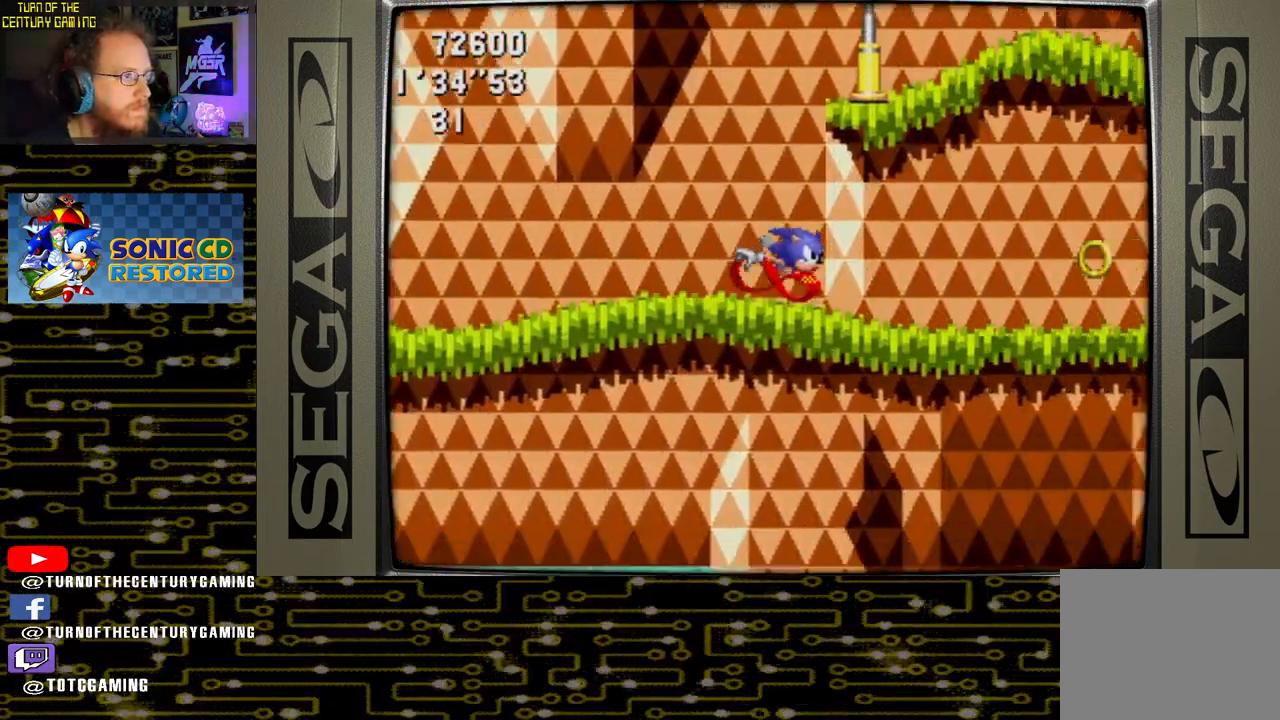
{"buttons": [], "left_stick": "center", "right_stick": "center", "events": [[350, "DPAD_RIGHT", "up"]]}
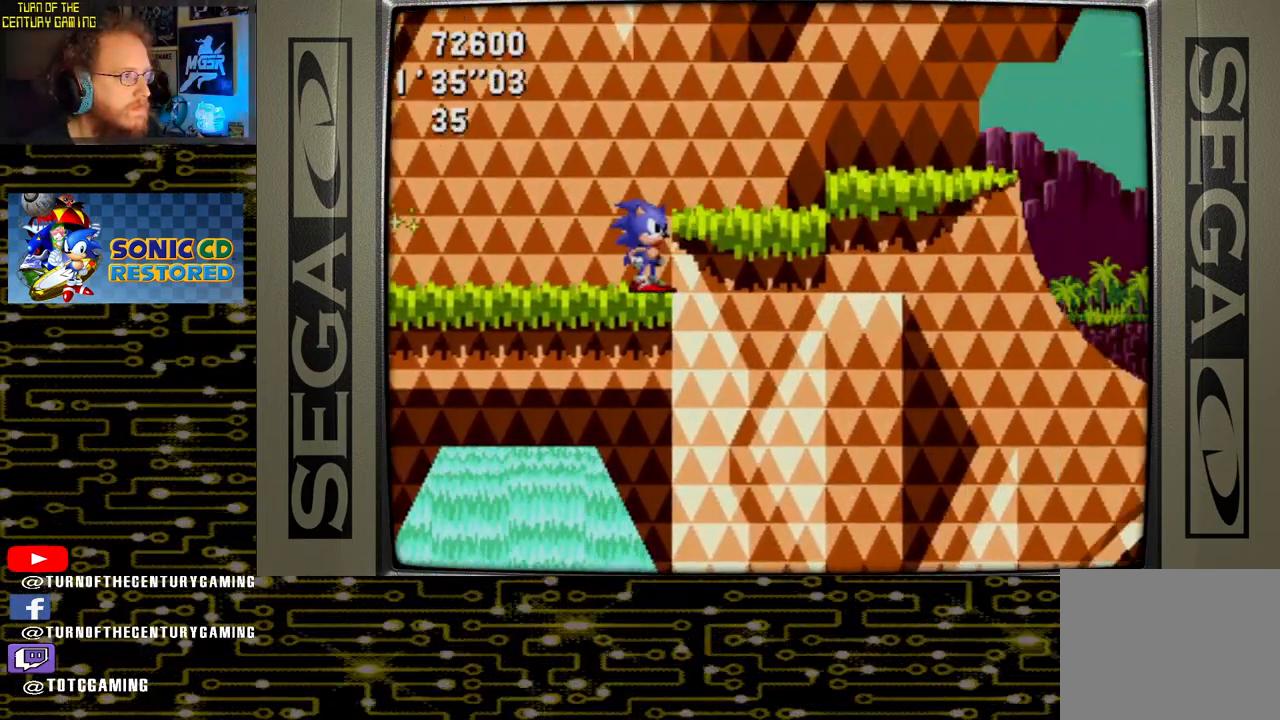
{"buttons": ["CROSS", "DPAD_RIGHT"], "left_stick": "center", "right_stick": "center", "events": [[117, "CROSS", "down"], [350, "DPAD_RIGHT", "down"]]}
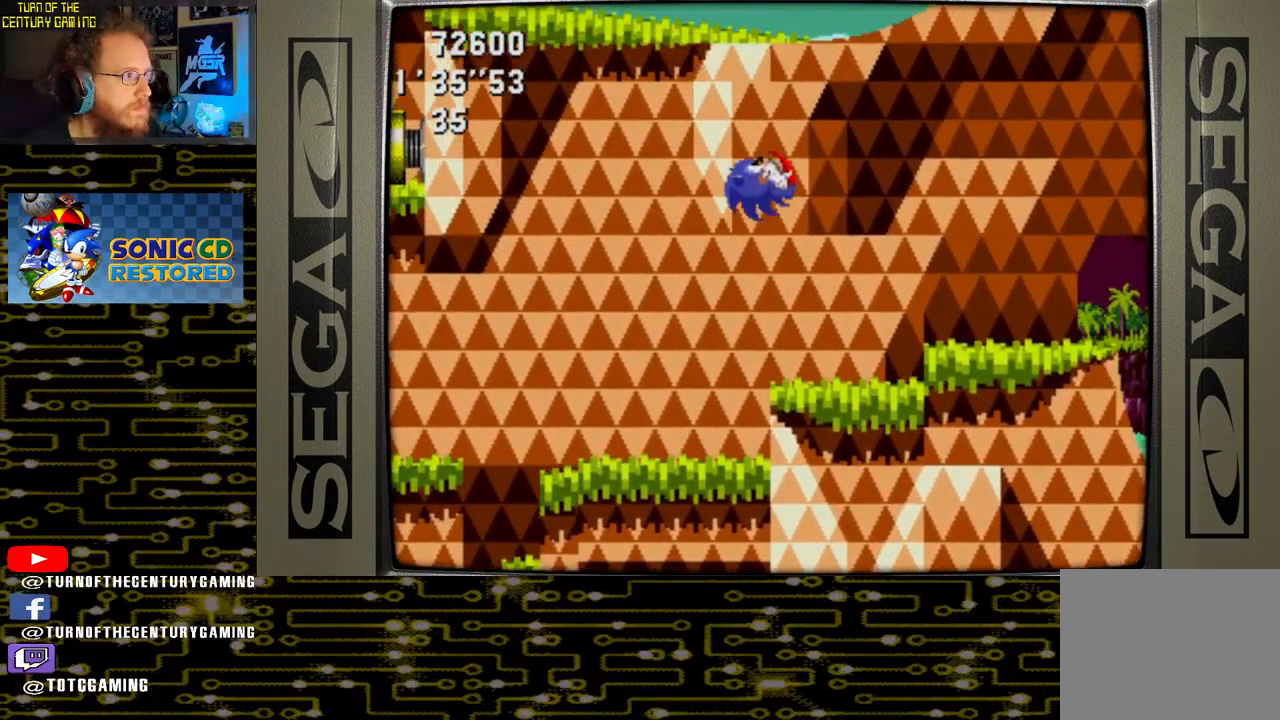
{"buttons": ["DPAD_LEFT"], "left_stick": "center", "right_stick": "center", "events": [[183, "CROSS", "up"], [233, "DPAD_RIGHT", "up"], [433, "DPAD_LEFT", "down"]]}
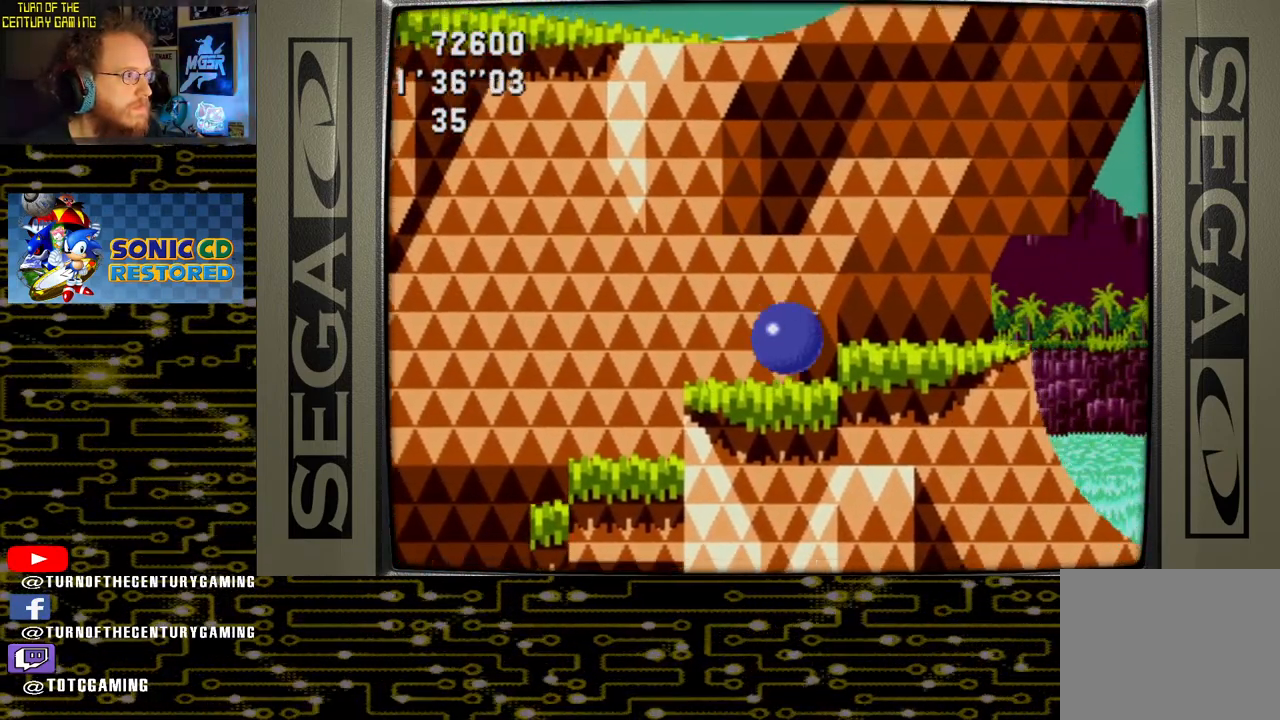
{"buttons": ["DPAD_LEFT"], "left_stick": "center", "right_stick": "center", "events": []}
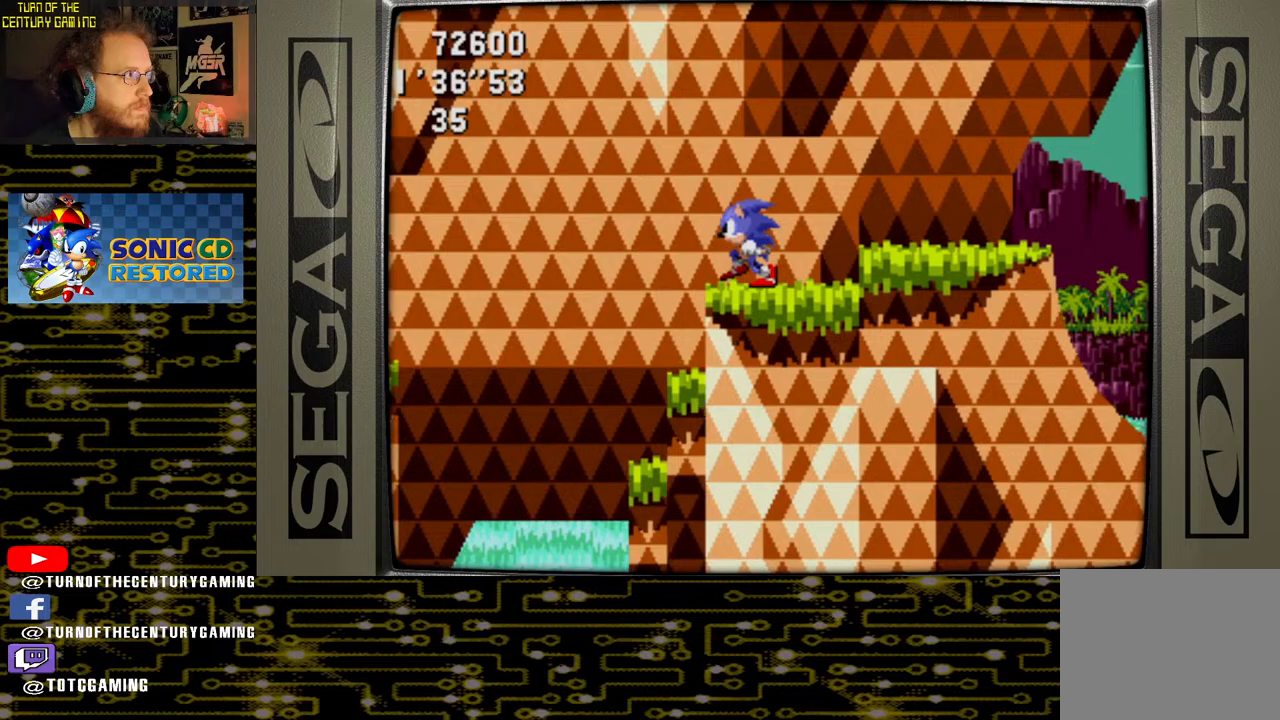
{"buttons": ["CROSS", "DPAD_LEFT"], "left_stick": "center", "right_stick": "center", "events": [[83, "CROSS", "down"]]}
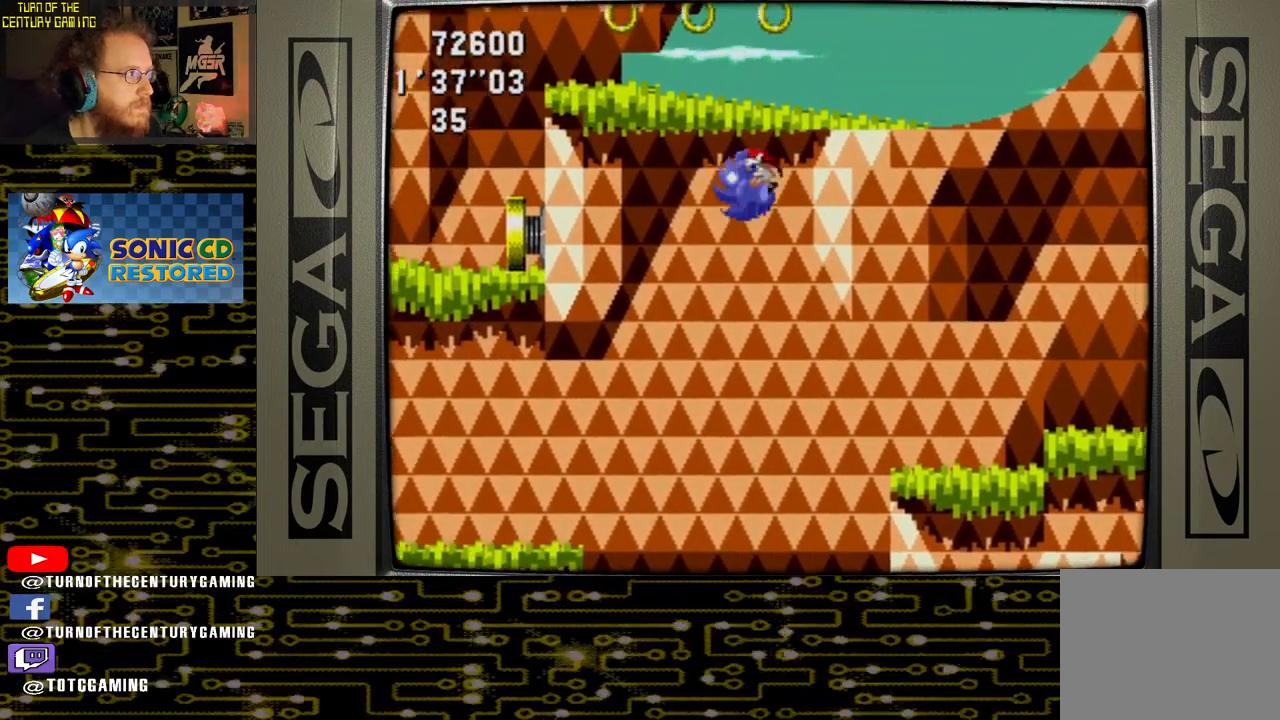
{"buttons": ["CROSS", "DPAD_LEFT"], "left_stick": "center", "right_stick": "center", "events": []}
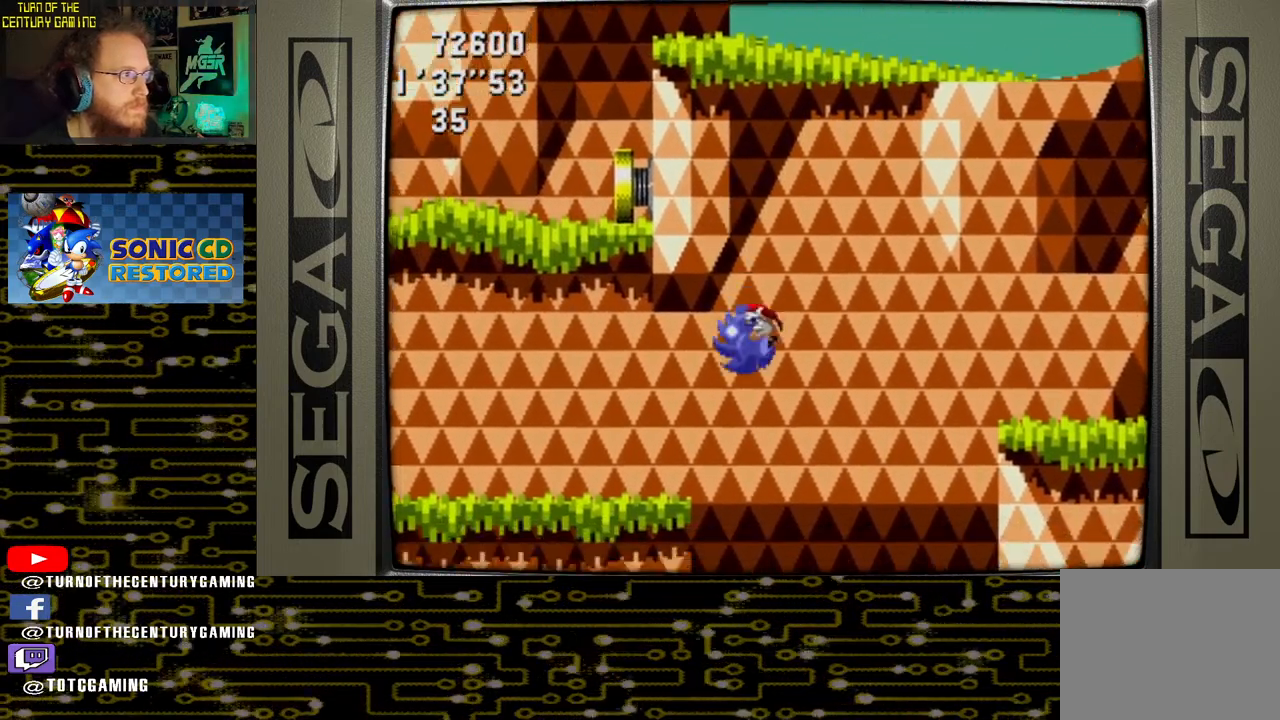
{"buttons": ["DPAD_LEFT"], "left_stick": "center", "right_stick": "center", "events": [[17, "CROSS", "up"]]}